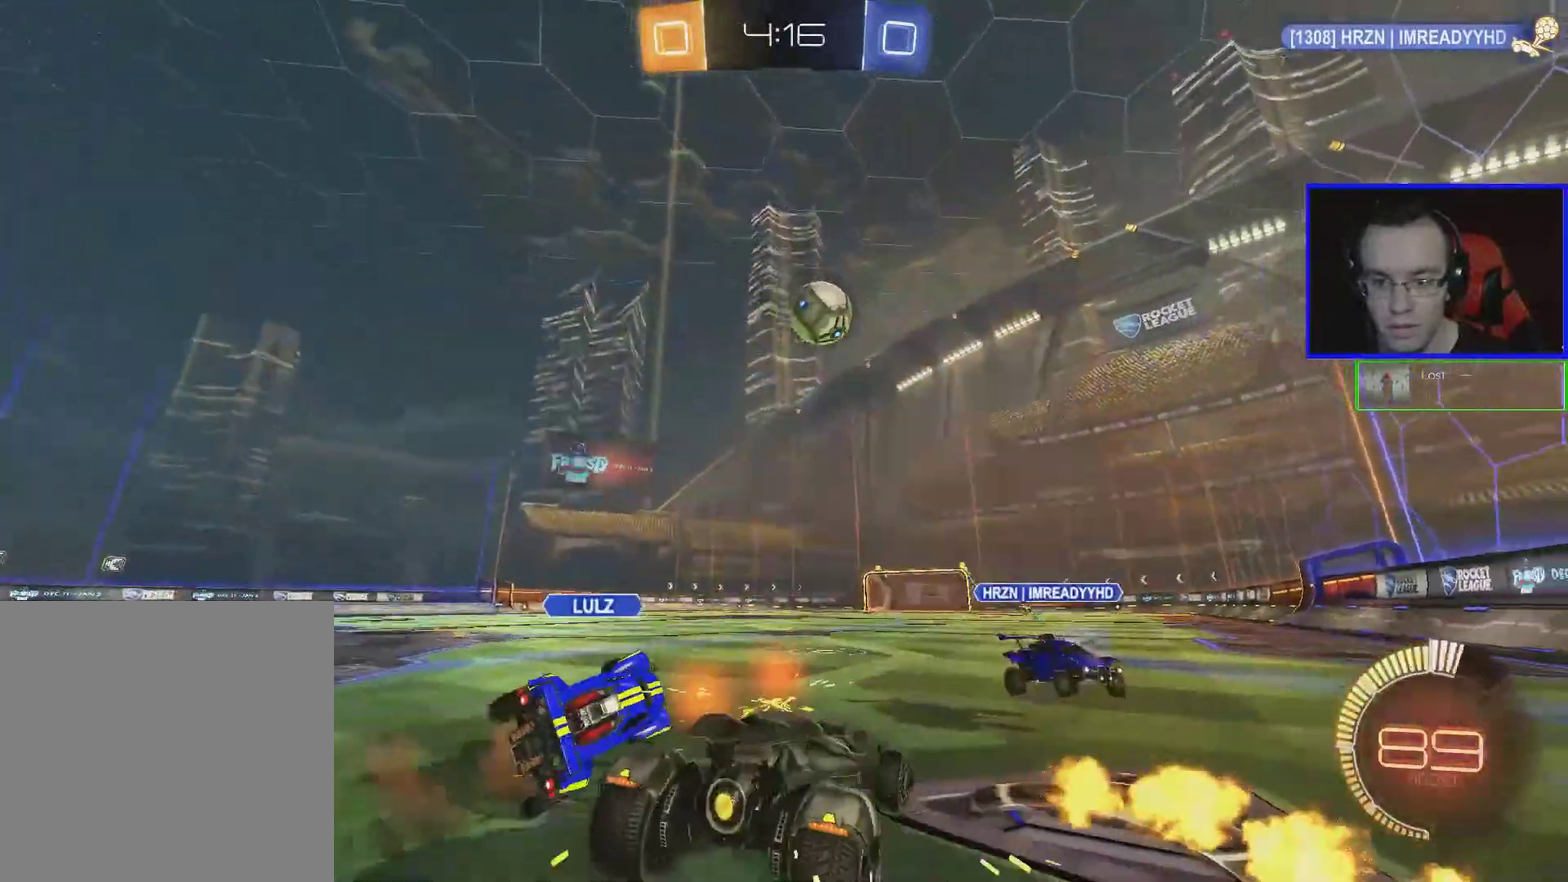
Gameplay with a controller (Xbox layout); each line is a JSON object with the inputs held at the frame after it. "events" lists button and stick changes between this image and that frame as [ms after this image, input, new state], when the widget could be followed in between. Not read: R3 right_stick.
{"buttons": ["R2"], "left_stick": "left", "events": [[283, "left_stick", "left"]]}
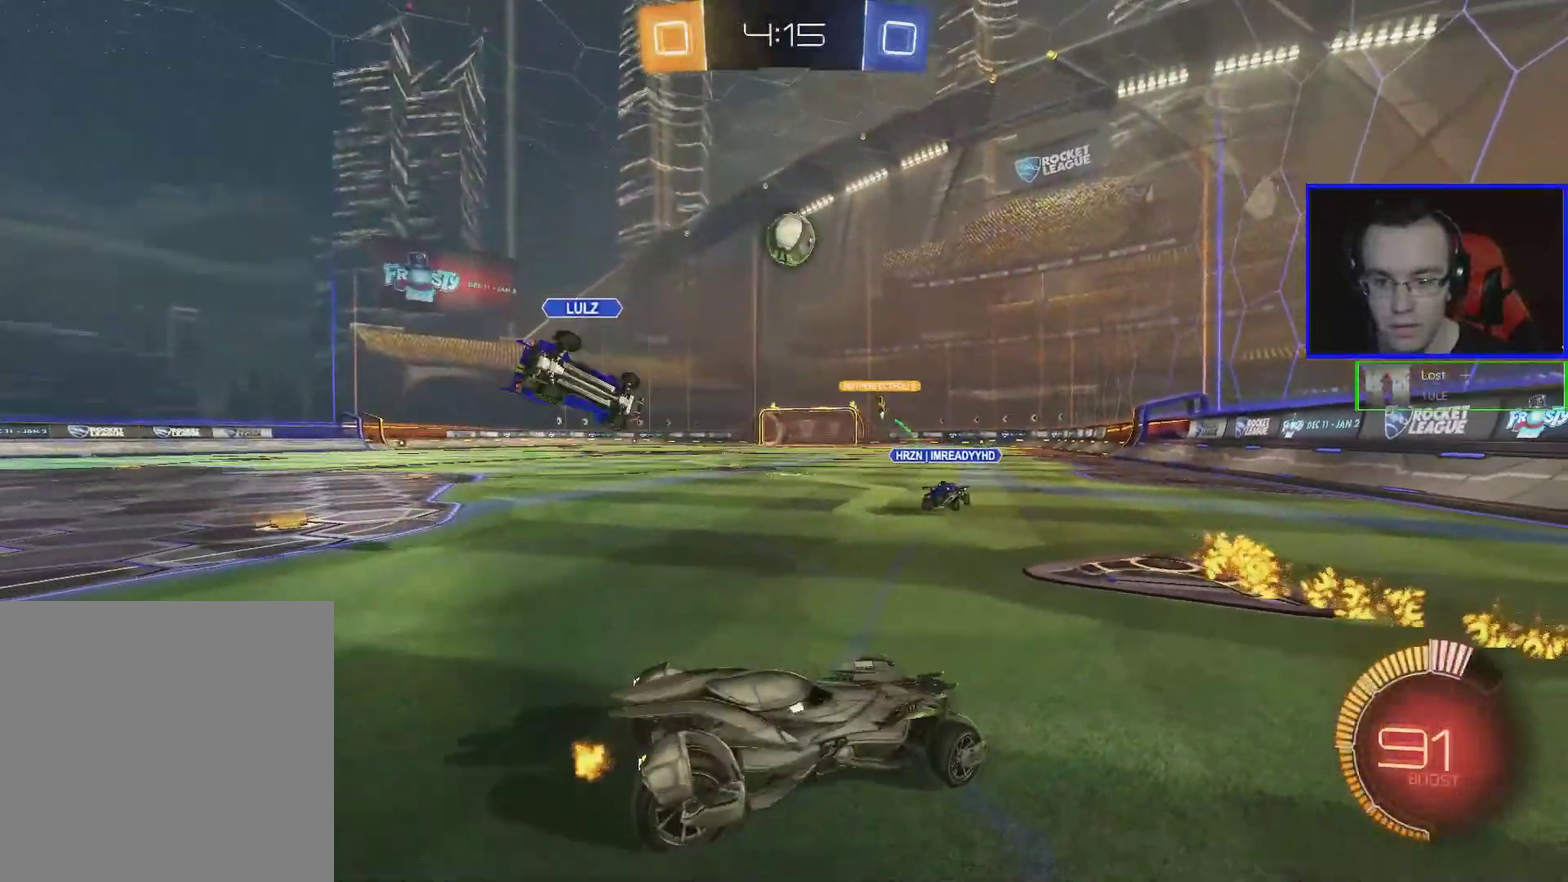
{"buttons": ["B", "R2"], "left_stick": "left", "events": [[333, "B", "down"]]}
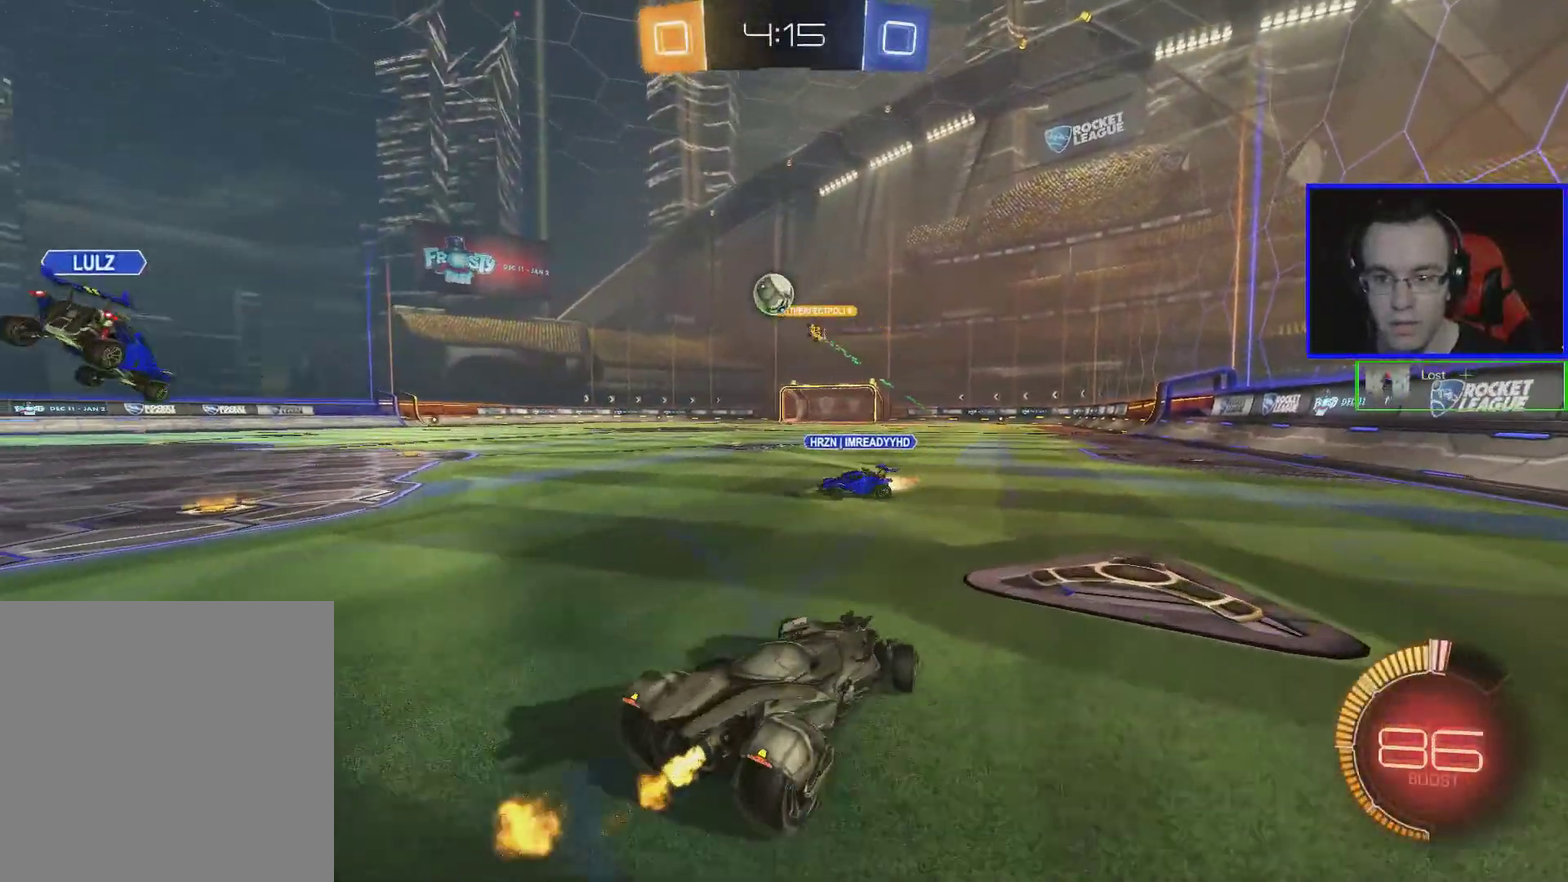
{"buttons": ["R2"], "left_stick": "center", "events": [[433, "B", "up"], [433, "left_stick", "down-left"], [483, "left_stick", "center"]]}
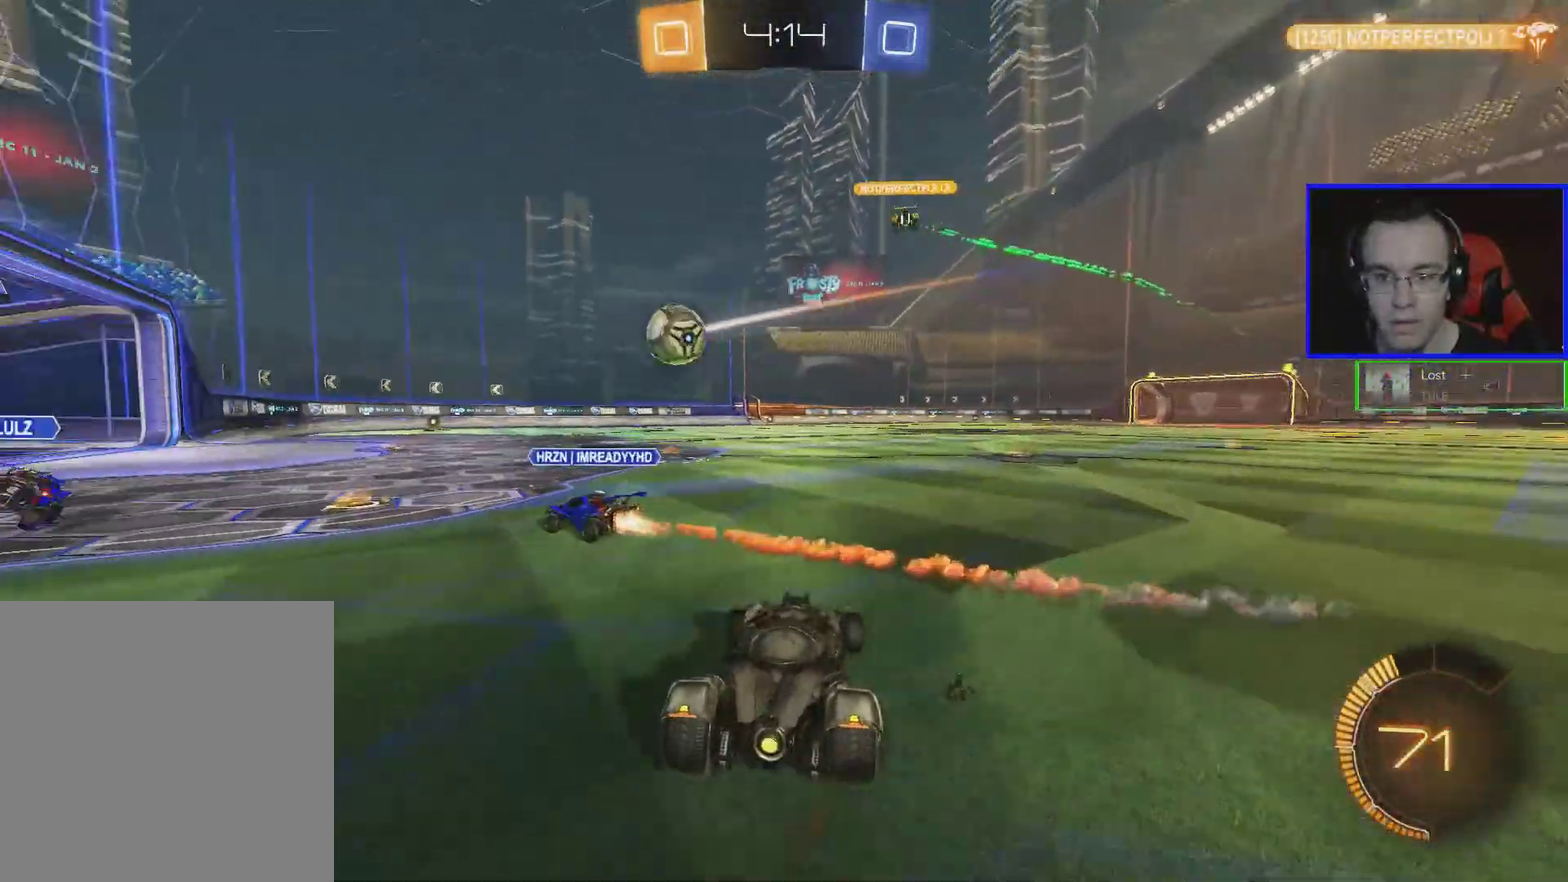
{"buttons": ["R2"], "left_stick": "center", "events": []}
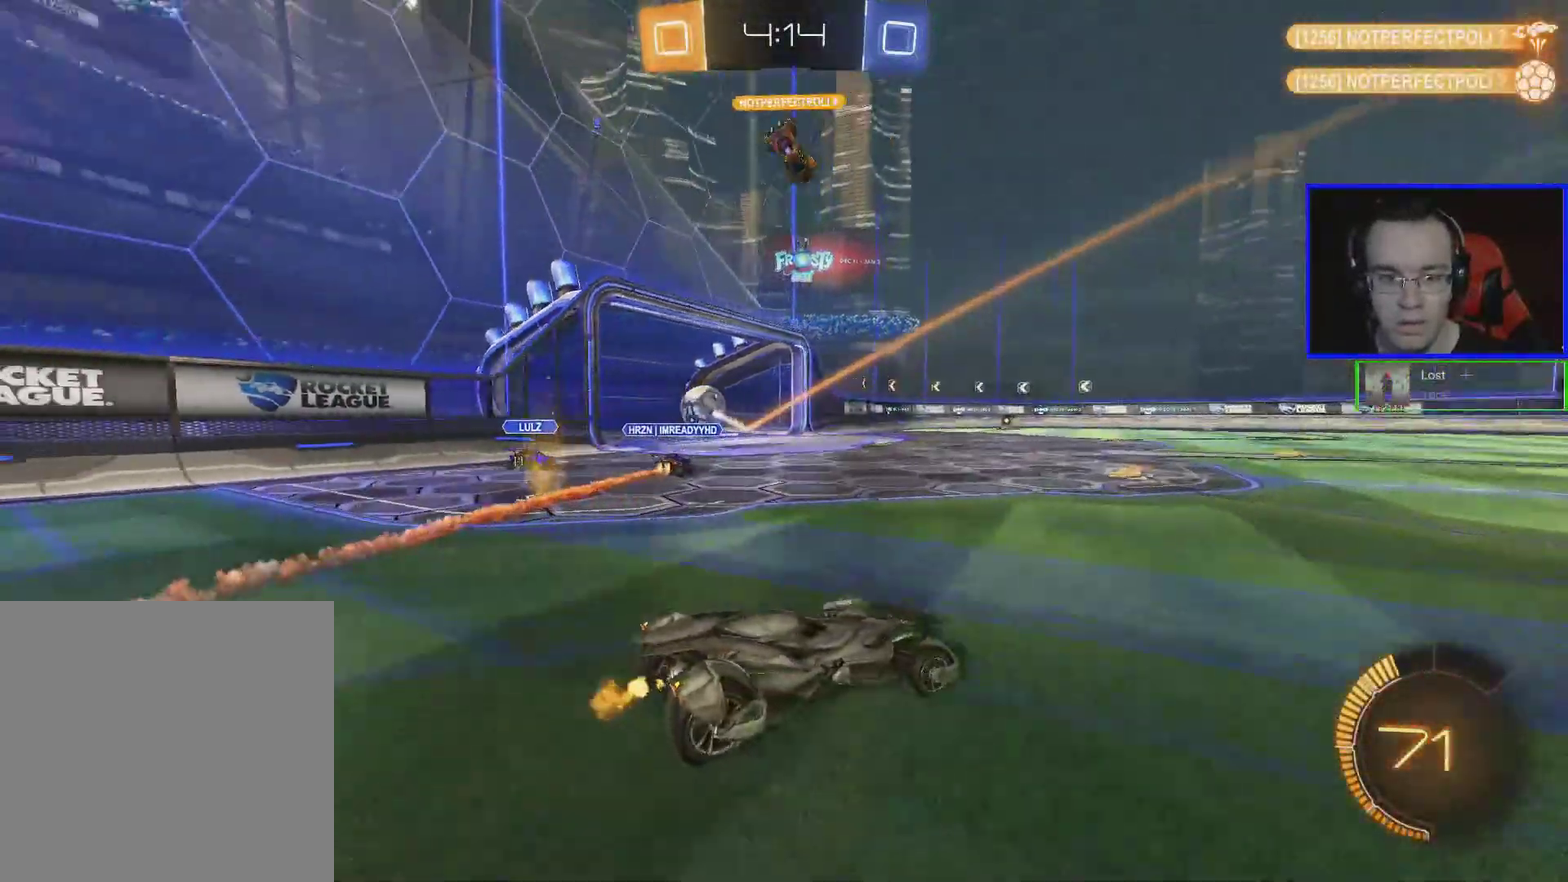
{"buttons": [], "left_stick": "center", "events": [[433, "R2", "up"]]}